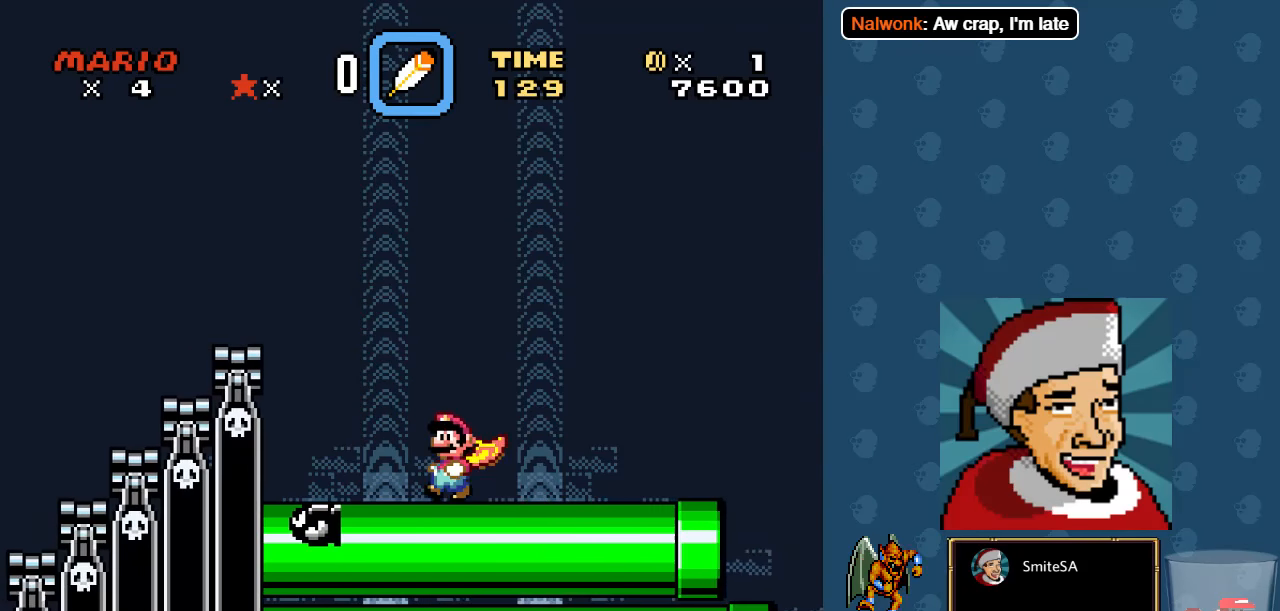
Gameplay with a controller (Xbox layout); each line is a JSON object with the inputs held at the frame after it. "events" lists button and stick changes between this image and that frame as [ms after this image, input, new state], when the widget could be followed in between.
{"buttons": ["X", "DPAD_RIGHT"], "left_stick": "center", "right_stick": "center", "events": [[317, "DPAD_LEFT", "up"], [317, "DPAD_UP", "down"], [350, "DPAD_RIGHT", "down"], [350, "DPAD_UP", "up"]]}
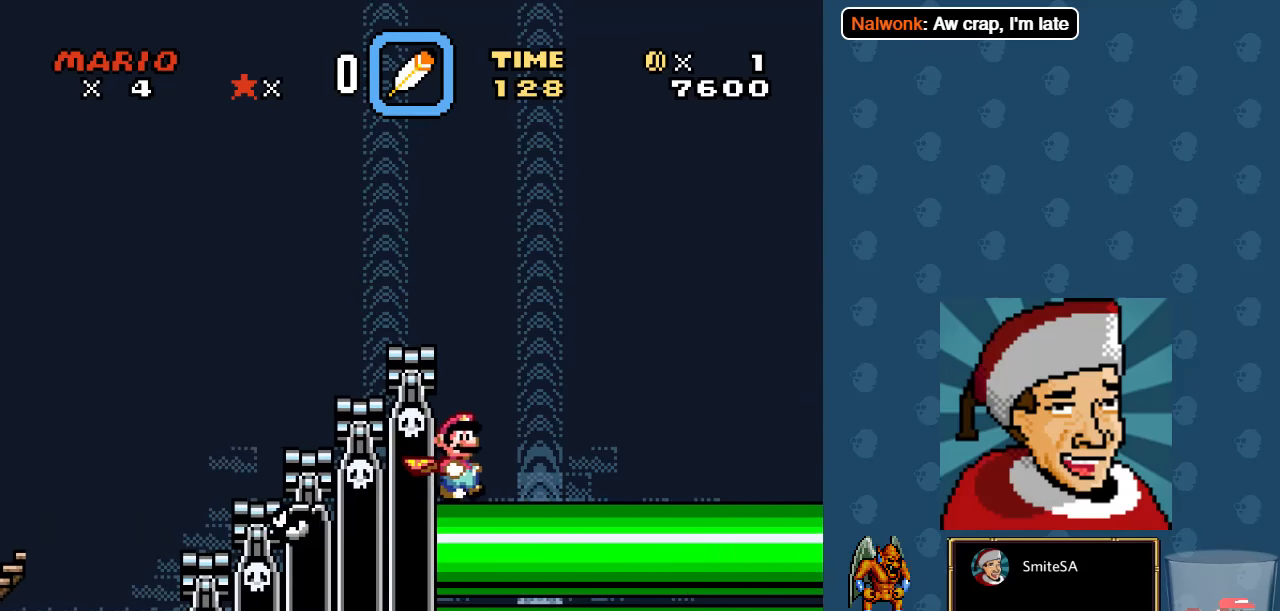
{"buttons": ["X", "DPAD_RIGHT"], "left_stick": "center", "right_stick": "center", "events": []}
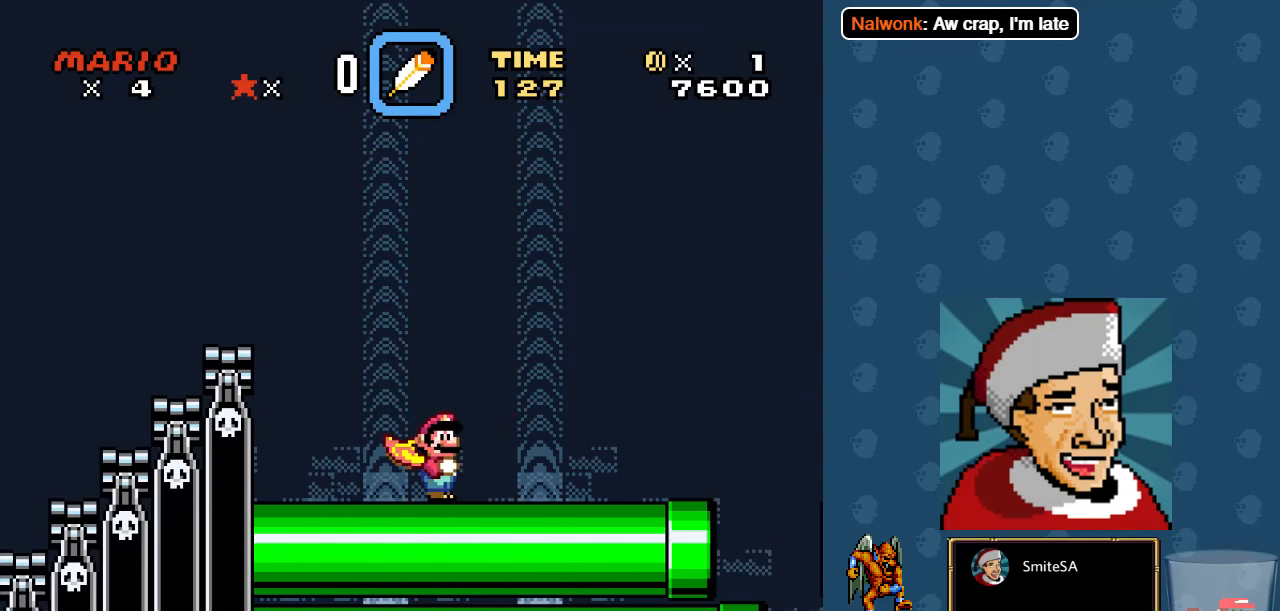
{"buttons": ["X", "DPAD_RIGHT"], "left_stick": "center", "right_stick": "center", "events": [[367, "A", "down"], [417, "A", "up"]]}
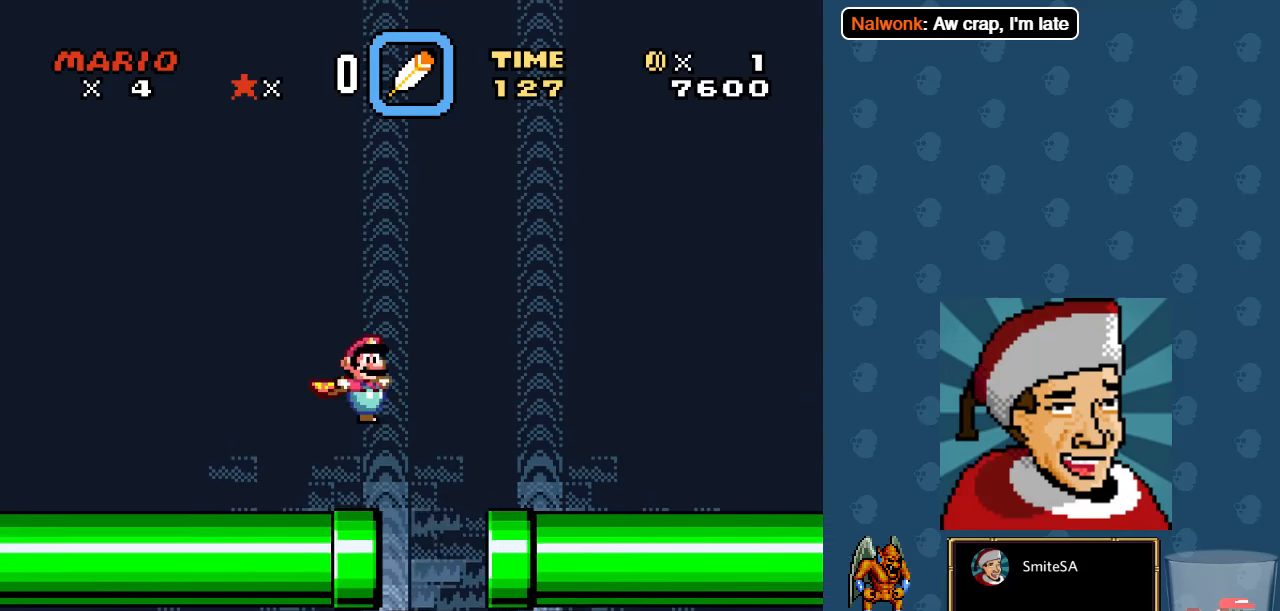
{"buttons": ["X", "DPAD_RIGHT"], "left_stick": "center", "right_stick": "center", "events": []}
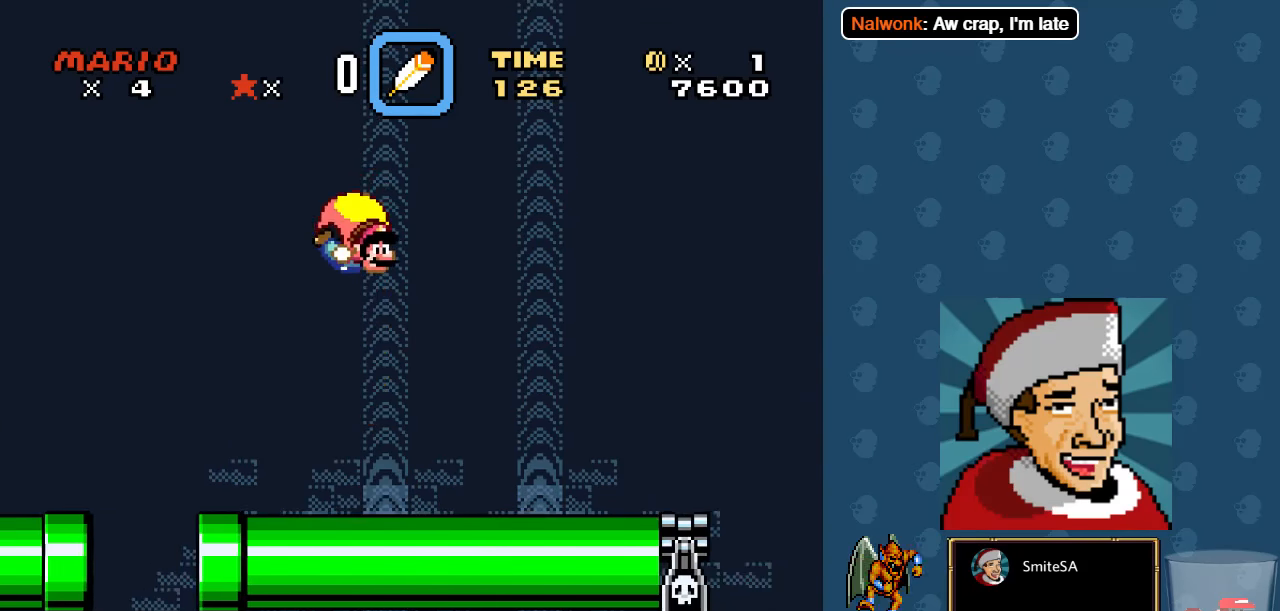
{"buttons": ["A", "X", "DPAD_UP"], "left_stick": "center", "right_stick": "center", "events": [[367, "A", "down"], [467, "DPAD_RIGHT", "up"], [467, "DPAD_UP", "down"]]}
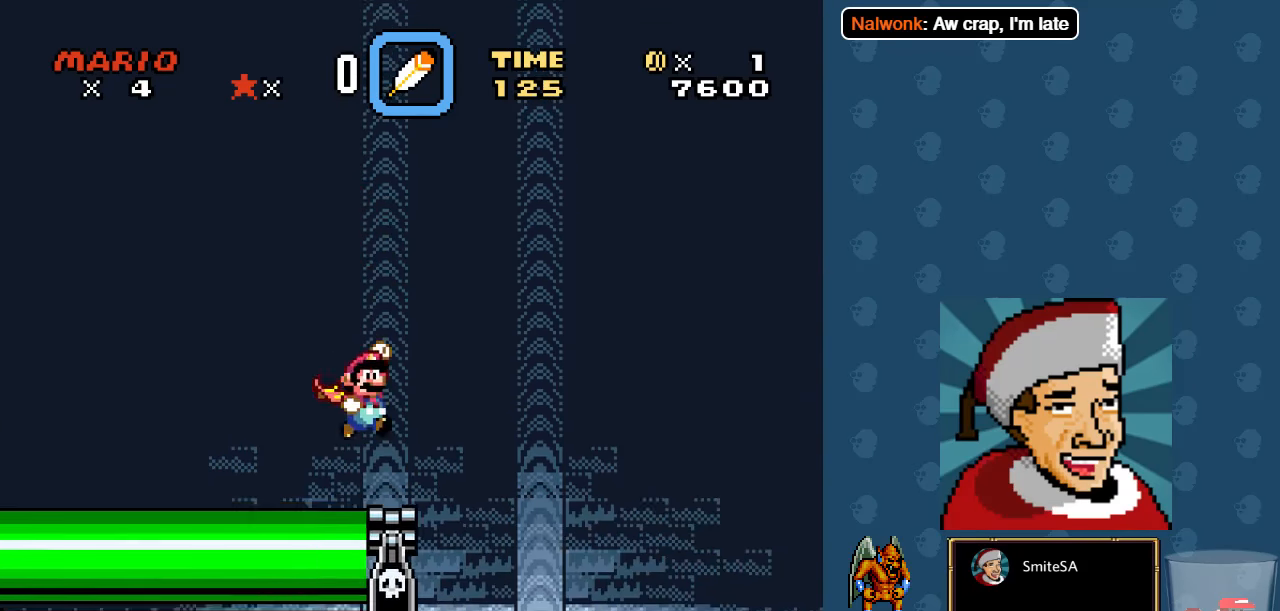
{"buttons": ["A", "X", "DPAD_LEFT"], "left_stick": "center", "right_stick": "center", "events": [[100, "A", "up"], [100, "DPAD_RIGHT", "down"], [100, "DPAD_UP", "up"], [267, "A", "down"], [384, "DPAD_RIGHT", "up"], [384, "DPAD_UP", "down"], [417, "DPAD_LEFT", "down"], [417, "DPAD_UP", "up"]]}
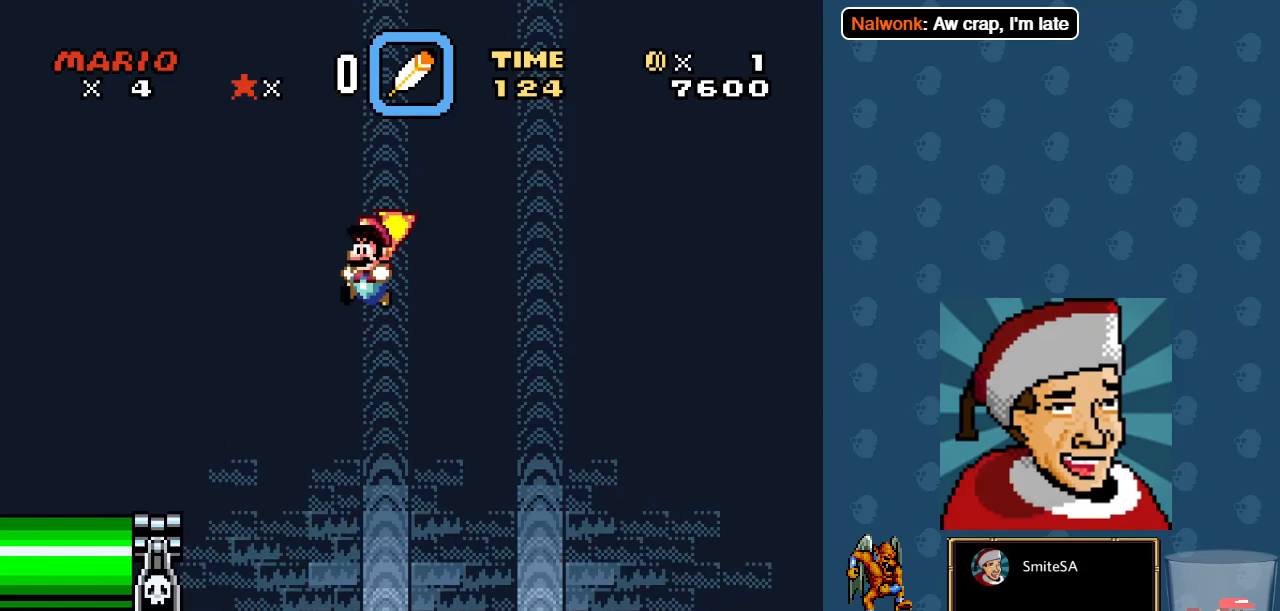
{"buttons": ["X", "DPAD_LEFT"], "left_stick": "center", "right_stick": "center", "events": [[483, "A", "up"]]}
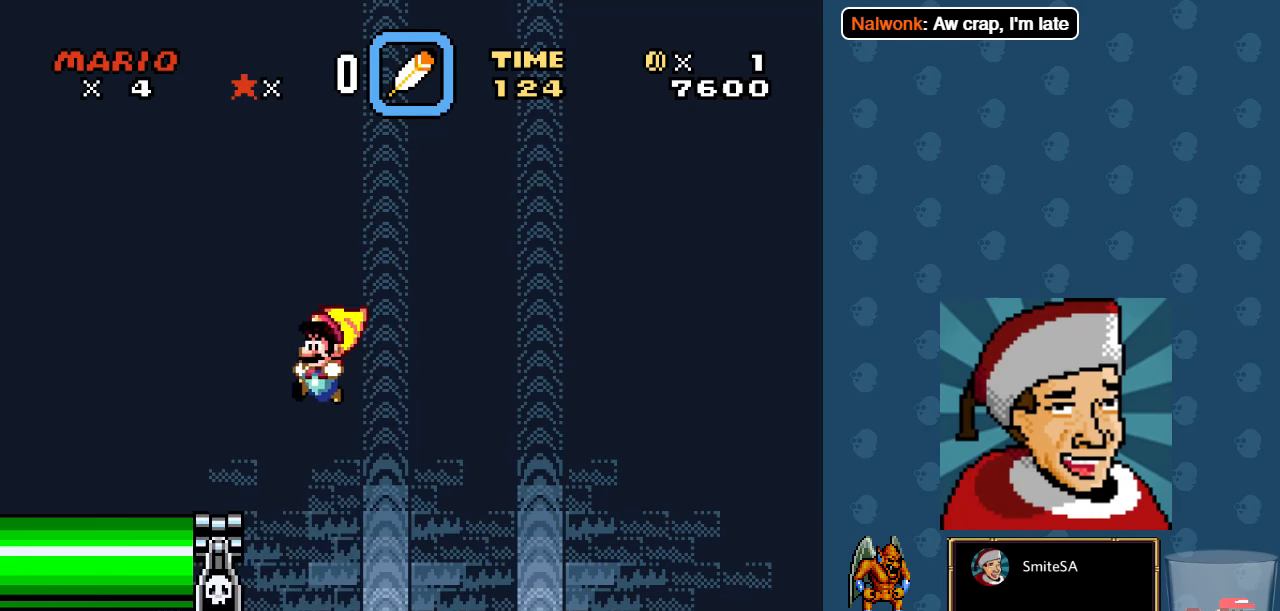
{"buttons": ["X", "DPAD_LEFT"], "left_stick": "center", "right_stick": "center", "events": []}
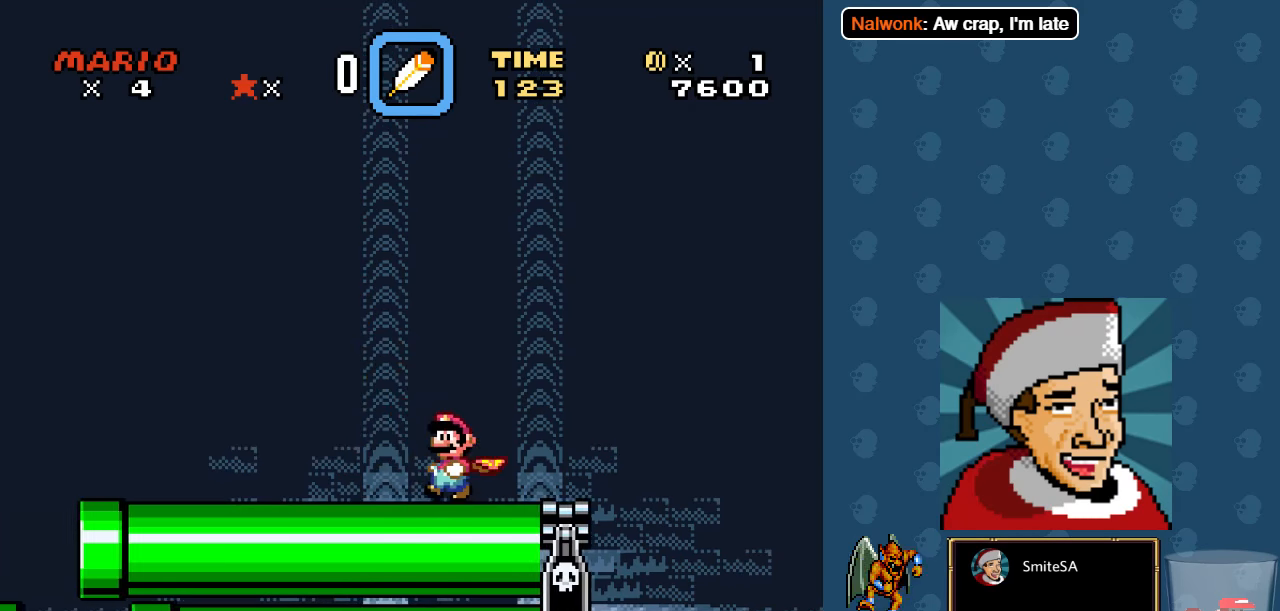
{"buttons": ["X", "DPAD_LEFT"], "left_stick": "center", "right_stick": "center", "events": []}
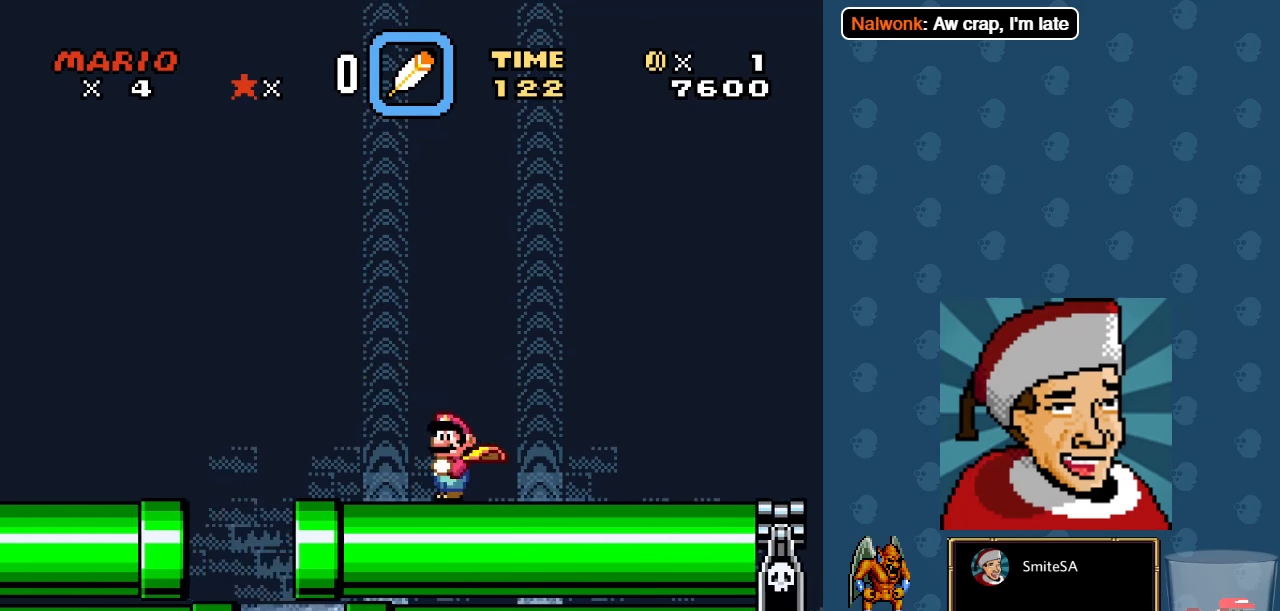
{"buttons": ["X", "DPAD_RIGHT"], "left_stick": "center", "right_stick": "center", "events": [[150, "A", "down"], [266, "A", "up"], [333, "DPAD_LEFT", "up"], [333, "DPAD_RIGHT", "down"]]}
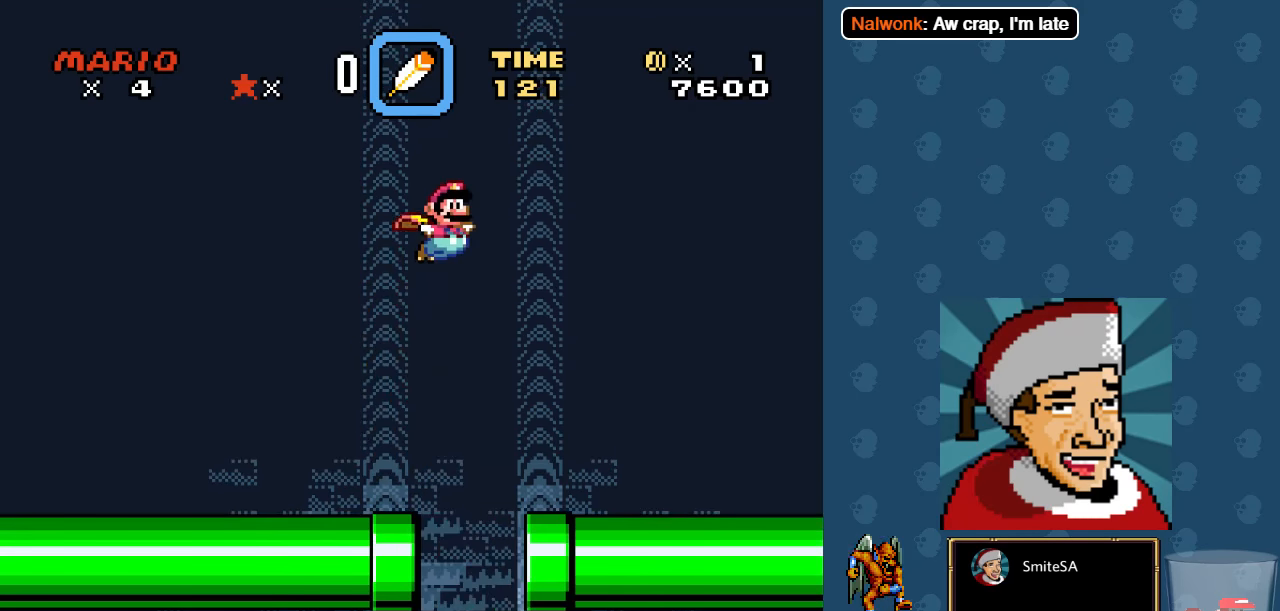
{"buttons": ["X", "DPAD_RIGHT"], "left_stick": "center", "right_stick": "center", "events": []}
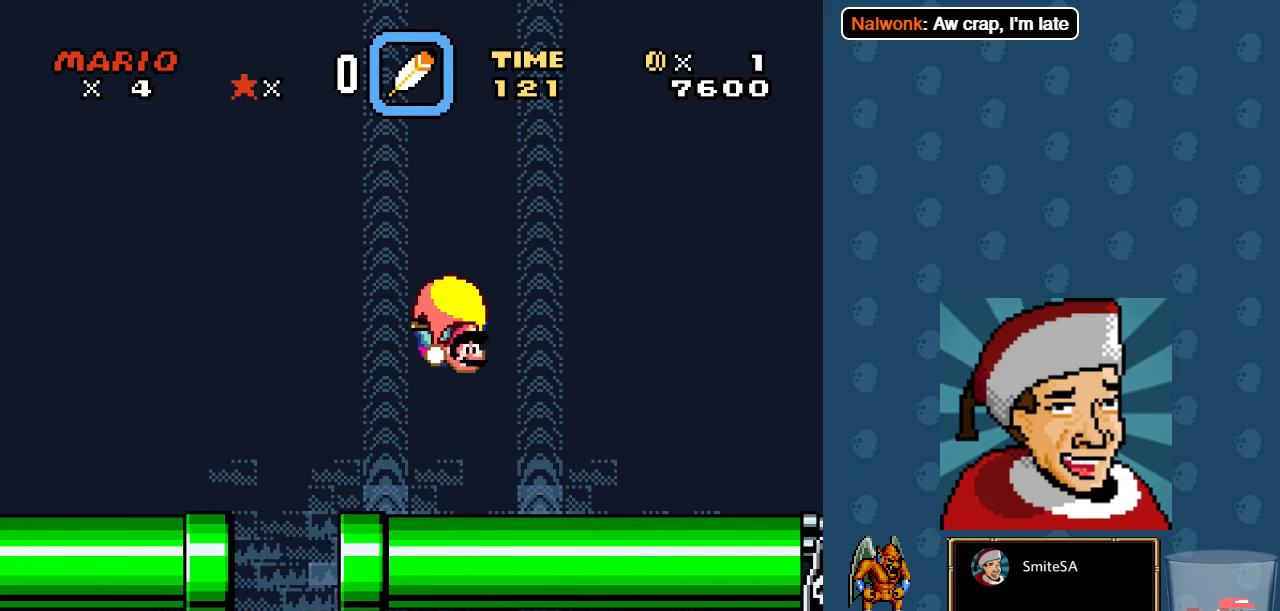
{"buttons": ["X", "DPAD_RIGHT"], "left_stick": "center", "right_stick": "center", "events": []}
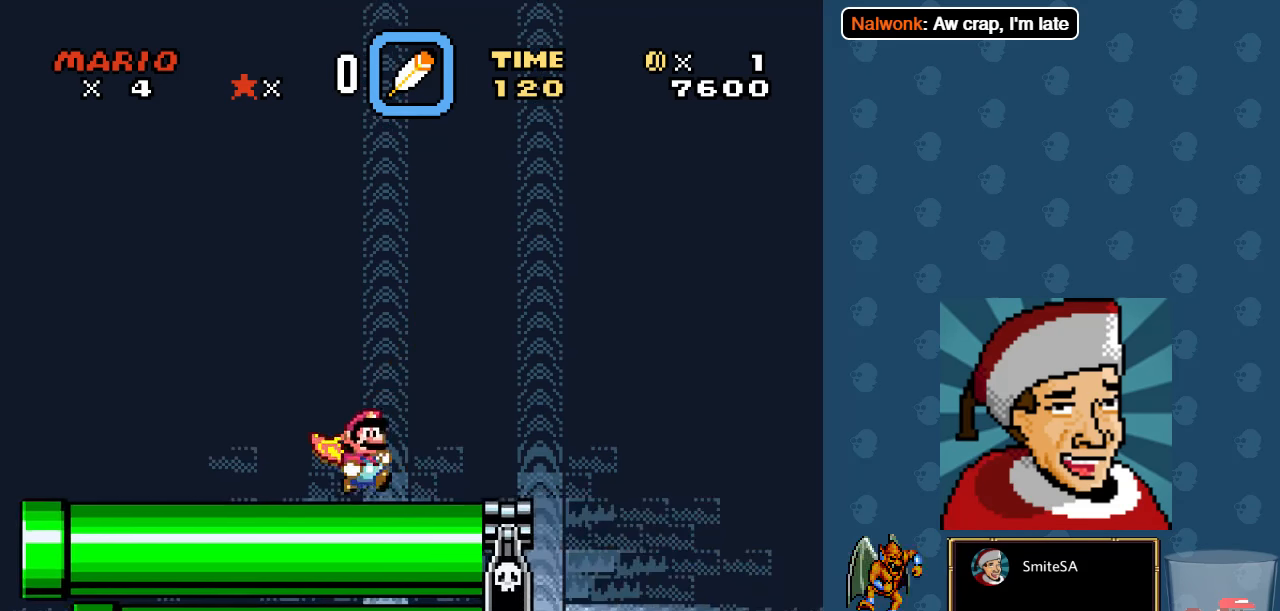
{"buttons": ["X", "DPAD_LEFT"], "left_stick": "center", "right_stick": "center", "events": [[100, "A", "down"], [200, "DPAD_RIGHT", "up"], [200, "DPAD_UP", "down"], [233, "DPAD_LEFT", "down"], [233, "DPAD_UP", "up"], [383, "A", "up"]]}
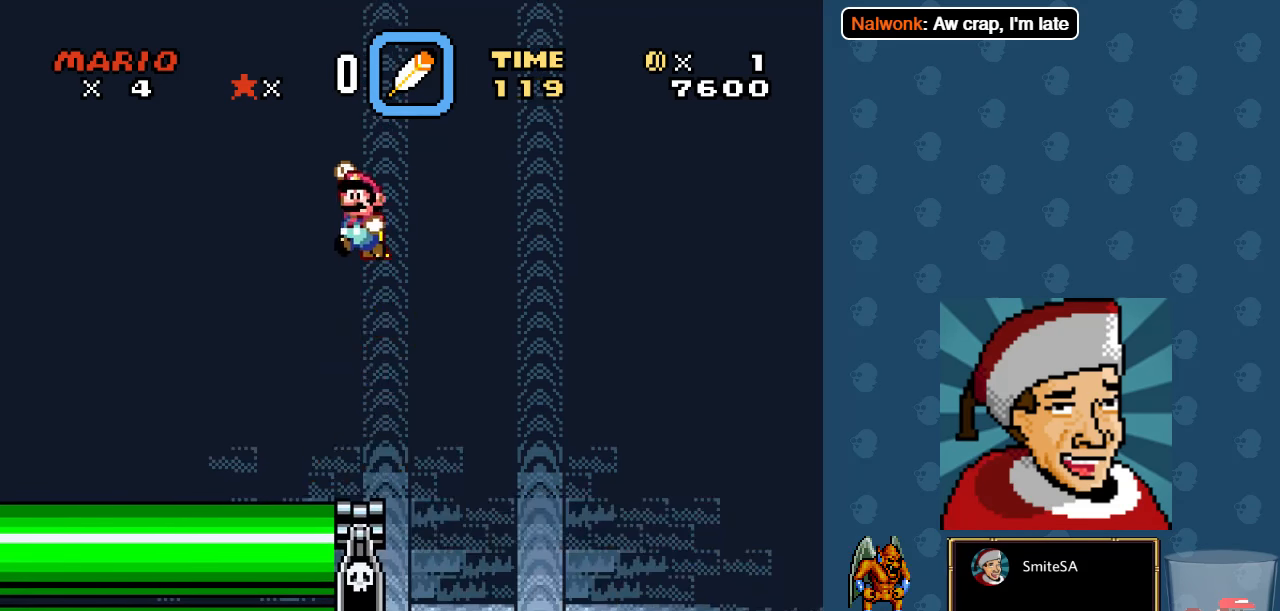
{"buttons": ["X", "DPAD_LEFT"], "left_stick": "center", "right_stick": "center", "events": []}
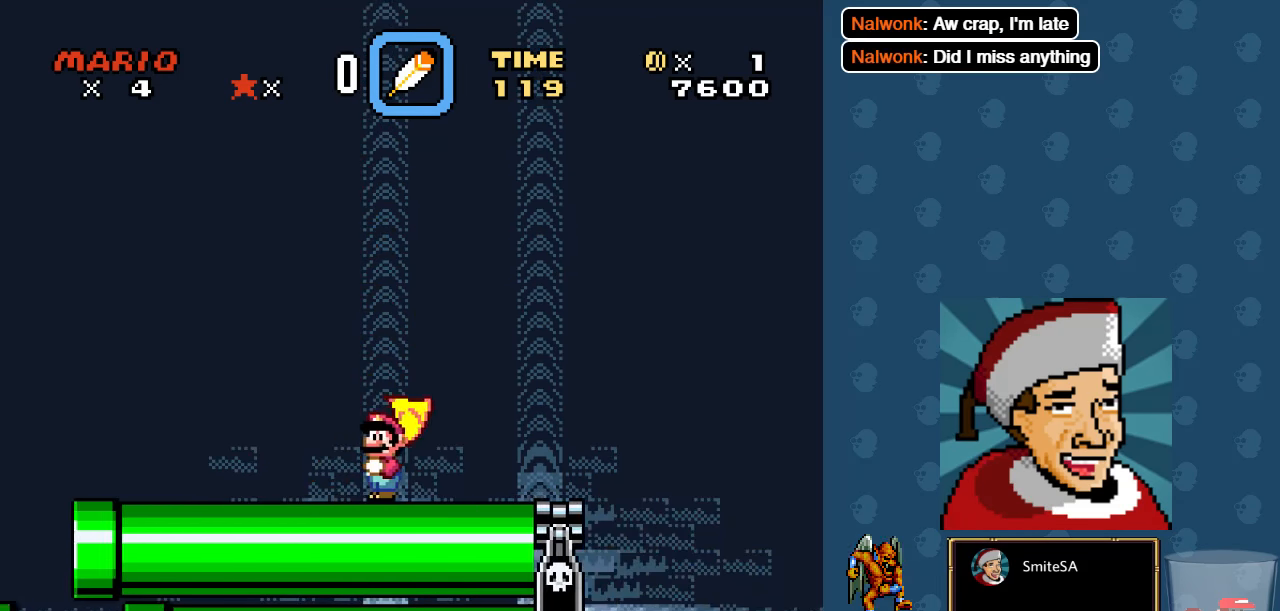
{"buttons": ["X", "DPAD_LEFT"], "left_stick": "center", "right_stick": "center", "events": []}
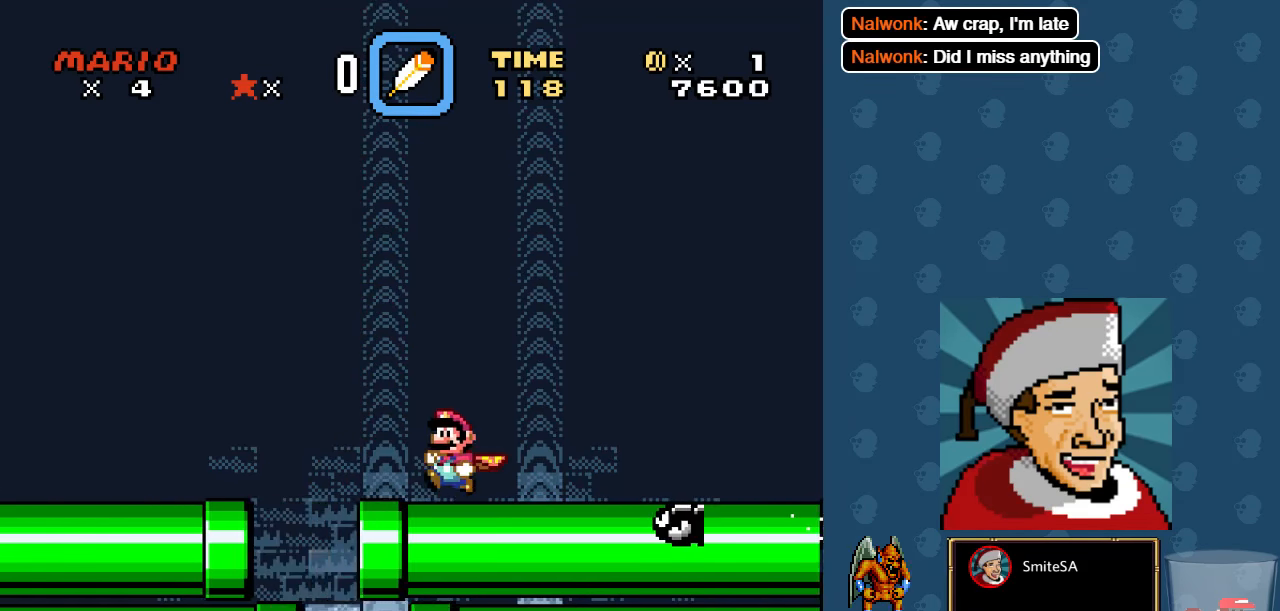
{"buttons": ["X", "DPAD_RIGHT"], "left_stick": "center", "right_stick": "center", "events": [[83, "A", "down"], [183, "DPAD_LEFT", "up"], [250, "DPAD_RIGHT", "down"], [483, "A", "up"]]}
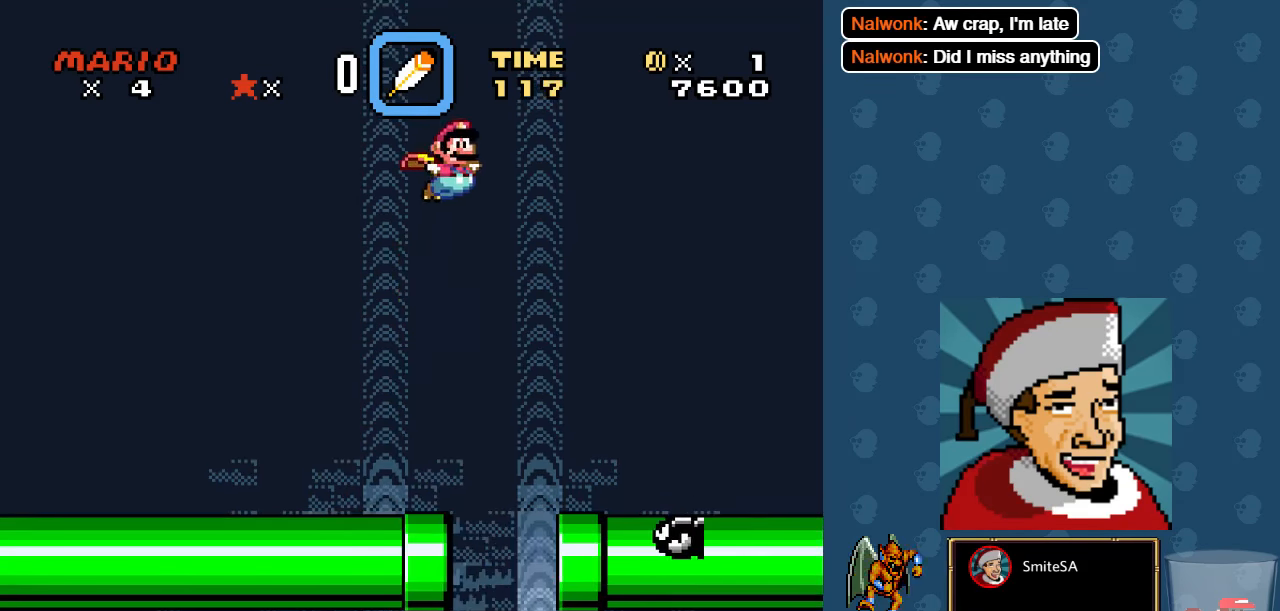
{"buttons": ["X", "DPAD_RIGHT"], "left_stick": "center", "right_stick": "center", "events": []}
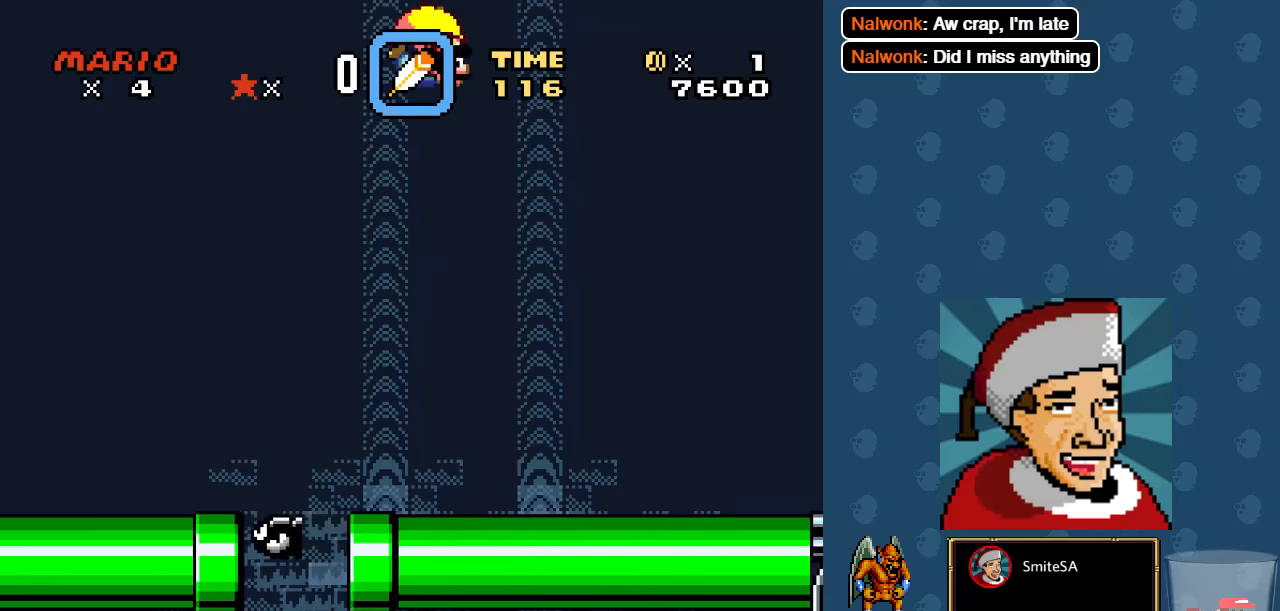
{"buttons": ["X", "DPAD_LEFT"], "left_stick": "center", "right_stick": "center", "events": [[233, "DPAD_RIGHT", "up"], [400, "DPAD_LEFT", "down"]]}
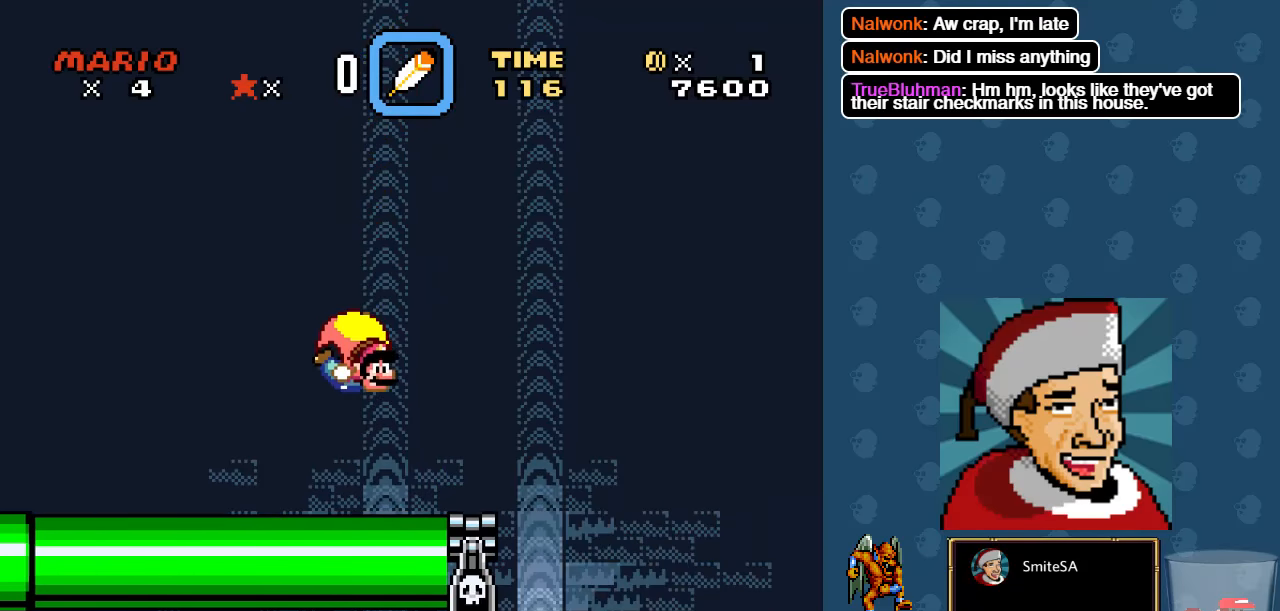
{"buttons": ["A", "X"], "left_stick": "center", "right_stick": "center", "events": [[400, "DPAD_LEFT", "up"], [467, "A", "down"]]}
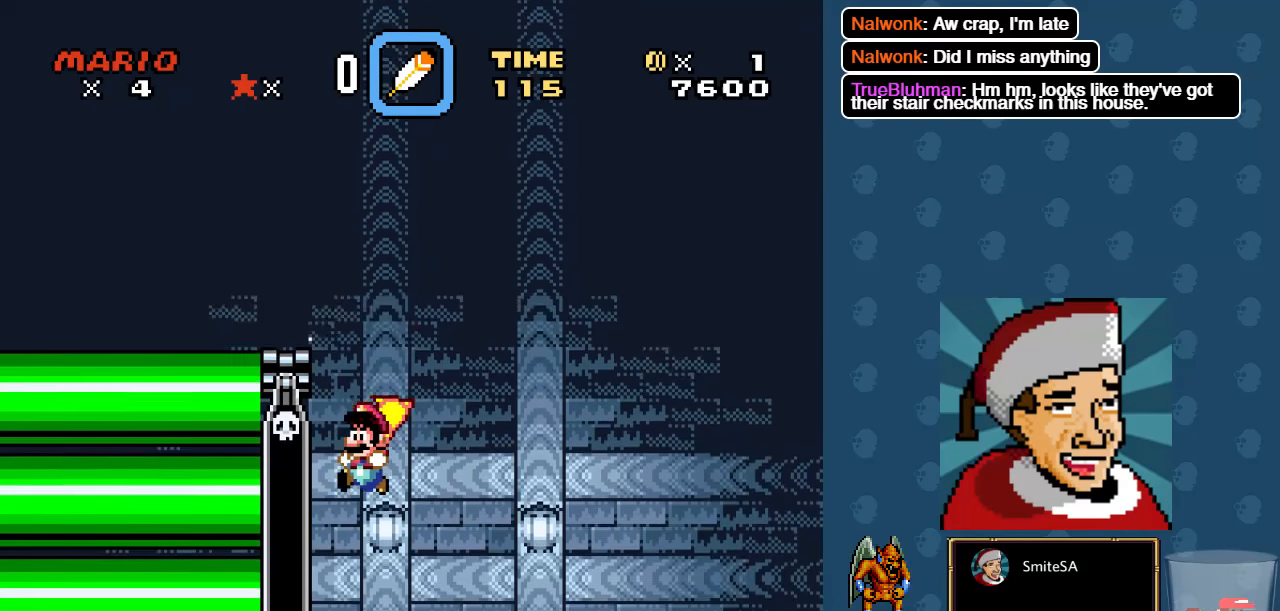
{"buttons": ["A", "X", "DPAD_RIGHT"], "left_stick": "center", "right_stick": "center", "events": [[33, "DPAD_LEFT", "down"], [217, "DPAD_LEFT", "up"], [333, "A", "up"], [417, "A", "down"], [483, "DPAD_RIGHT", "down"]]}
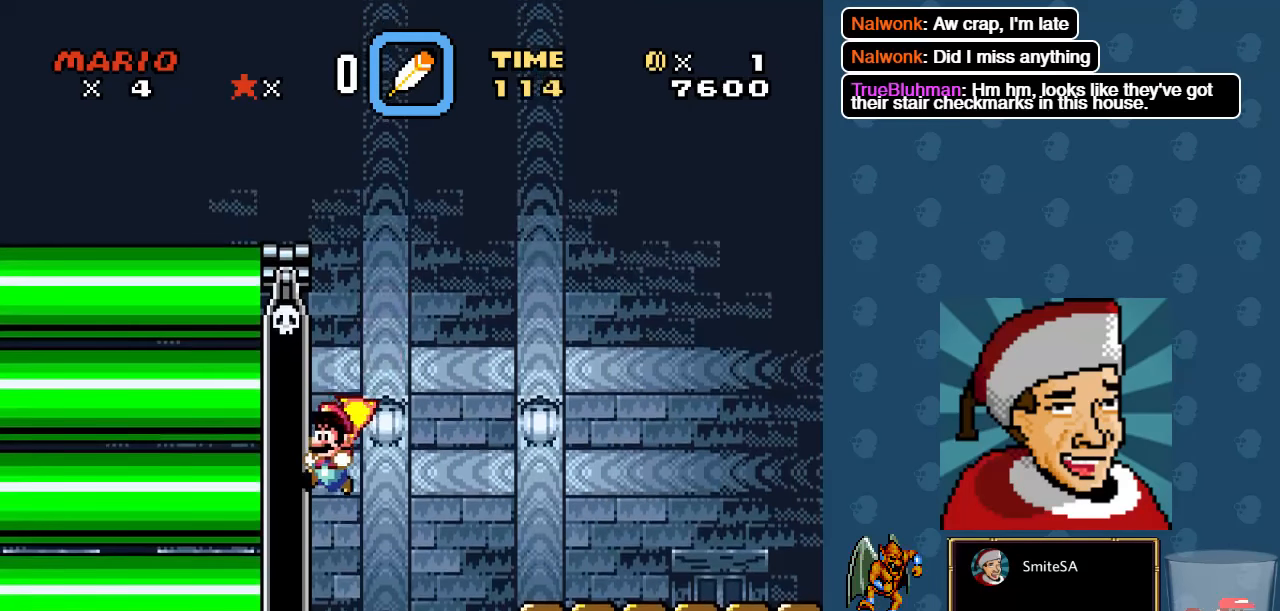
{"buttons": ["A", "X", "DPAD_RIGHT"], "left_stick": "center", "right_stick": "center", "events": []}
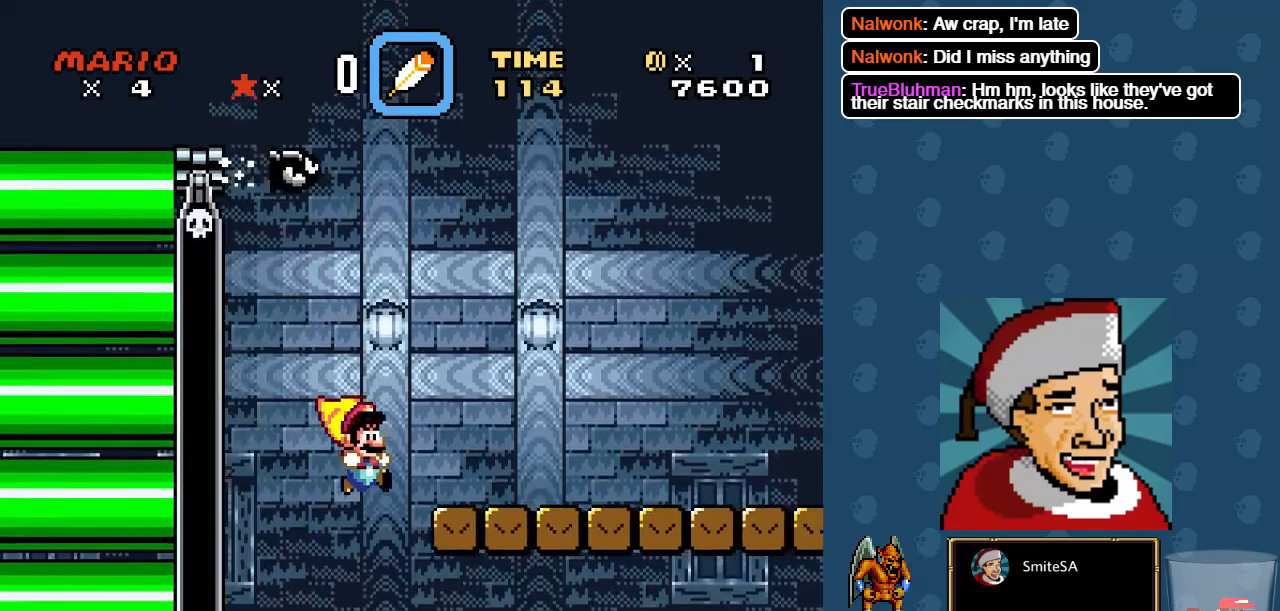
{"buttons": ["X", "DPAD_RIGHT"], "left_stick": "center", "right_stick": "center", "events": [[450, "A", "up"]]}
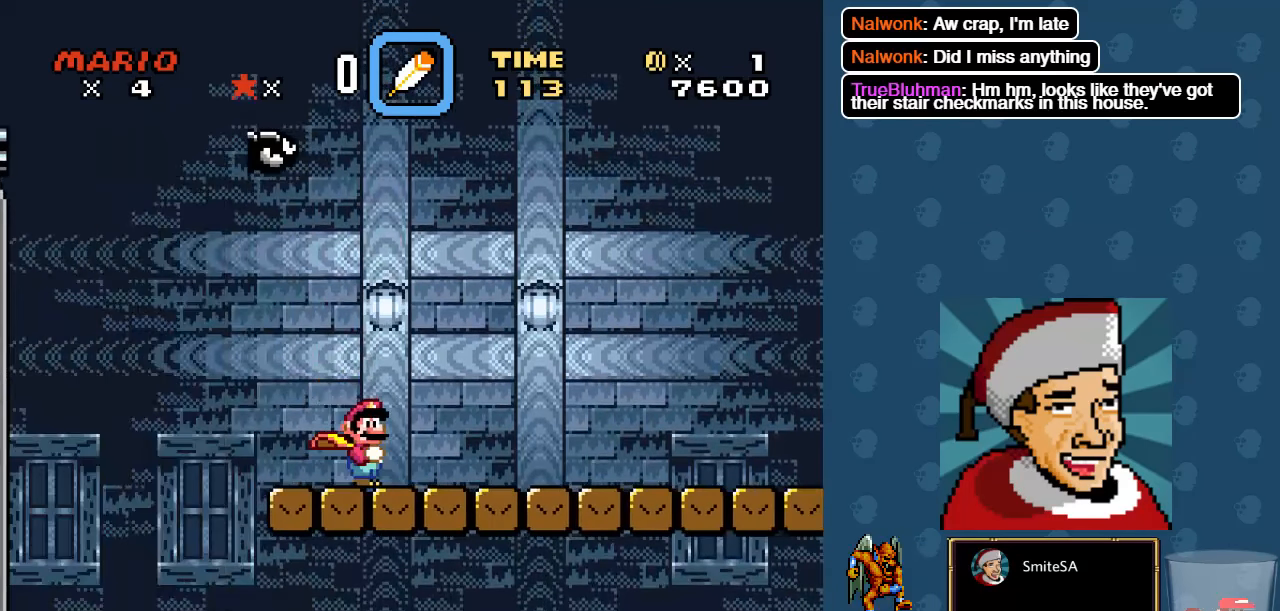
{"buttons": ["A", "X", "DPAD_RIGHT"], "left_stick": "center", "right_stick": "center", "events": [[467, "A", "down"]]}
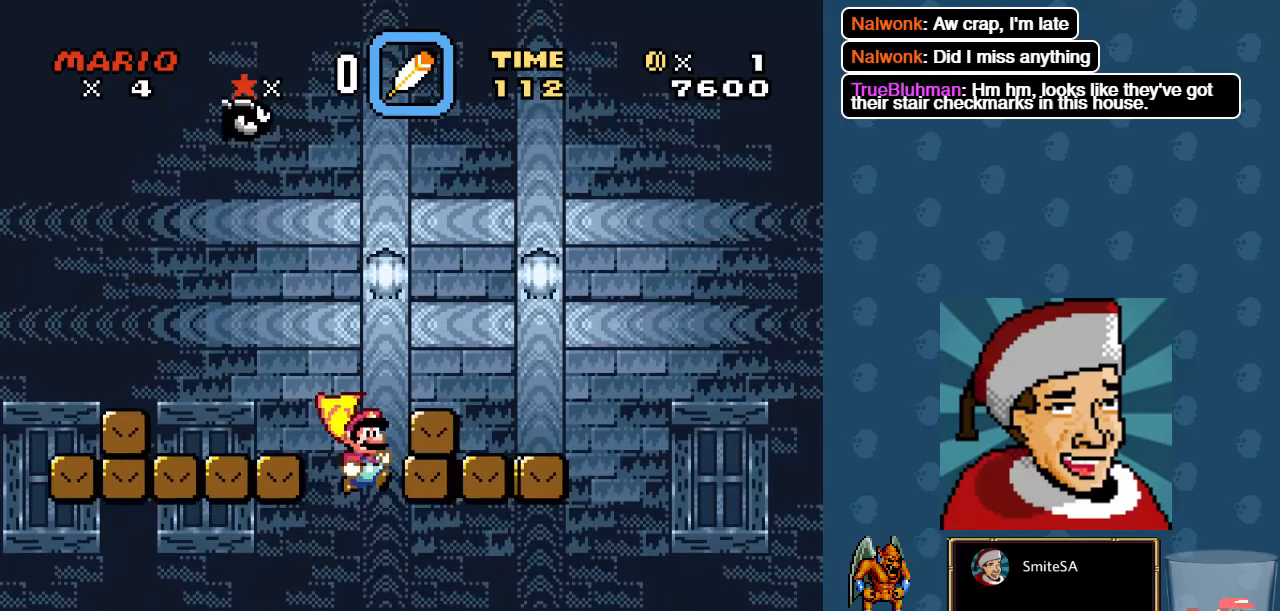
{"buttons": ["A", "X", "DPAD_RIGHT"], "left_stick": "center", "right_stick": "center", "events": [[100, "DPAD_RIGHT", "up"], [400, "DPAD_RIGHT", "down"]]}
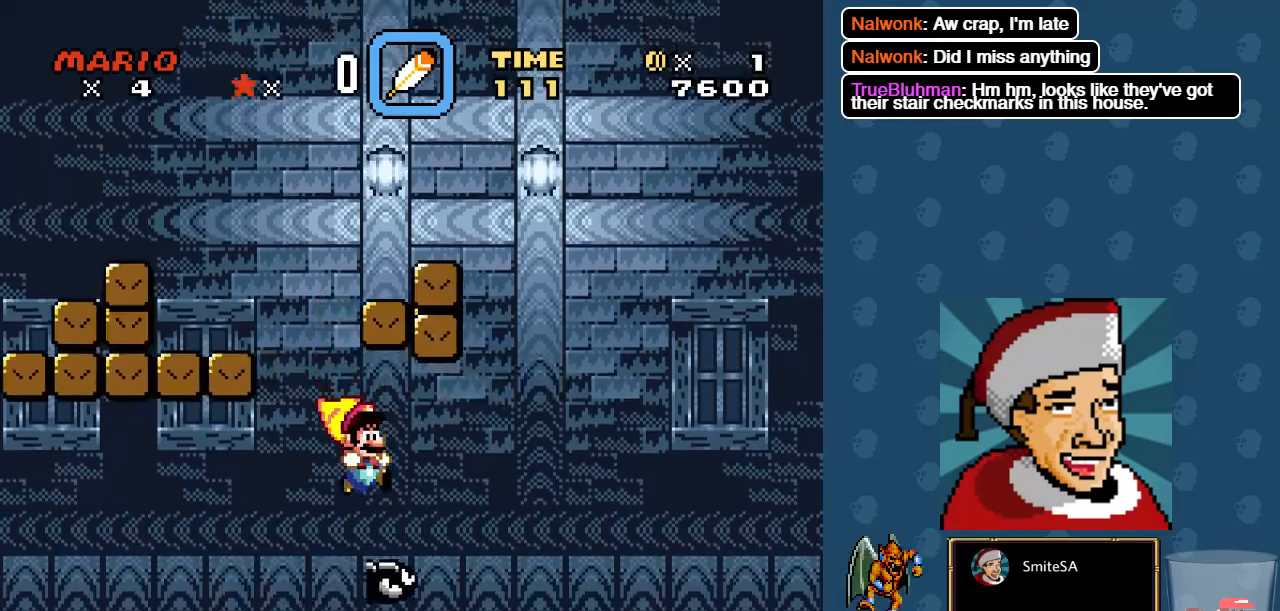
{"buttons": ["A", "X", "DPAD_RIGHT"], "left_stick": "center", "right_stick": "center", "events": []}
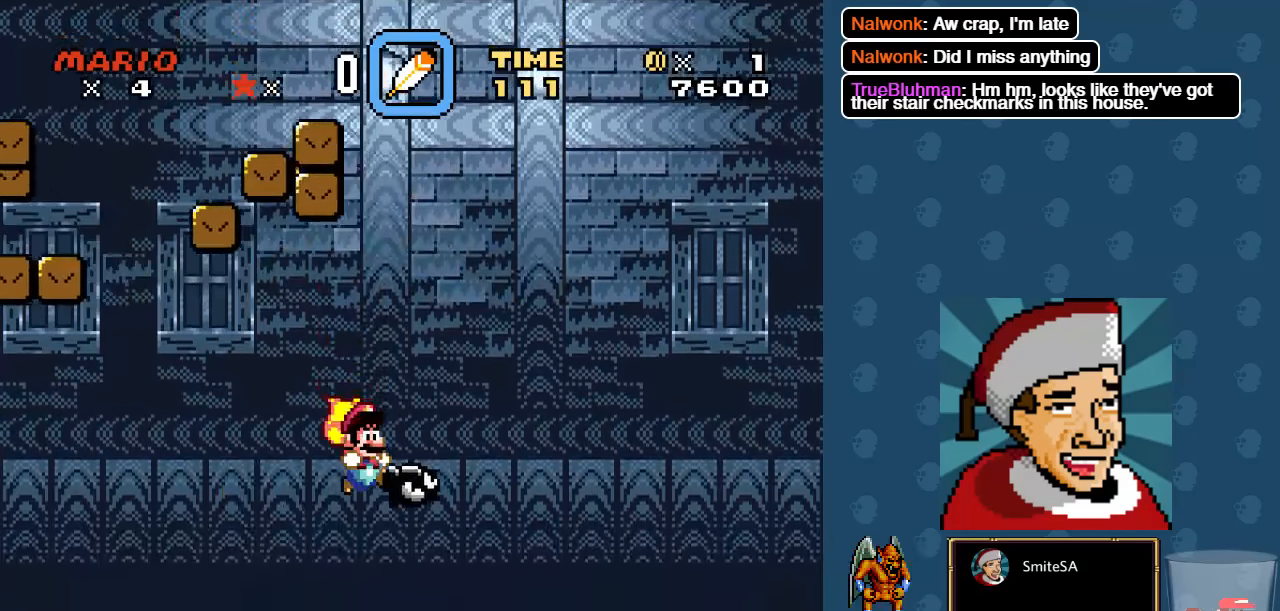
{"buttons": ["A", "X", "DPAD_RIGHT"], "left_stick": "center", "right_stick": "center", "events": [[300, "DPAD_RIGHT", "up"], [450, "DPAD_RIGHT", "down"]]}
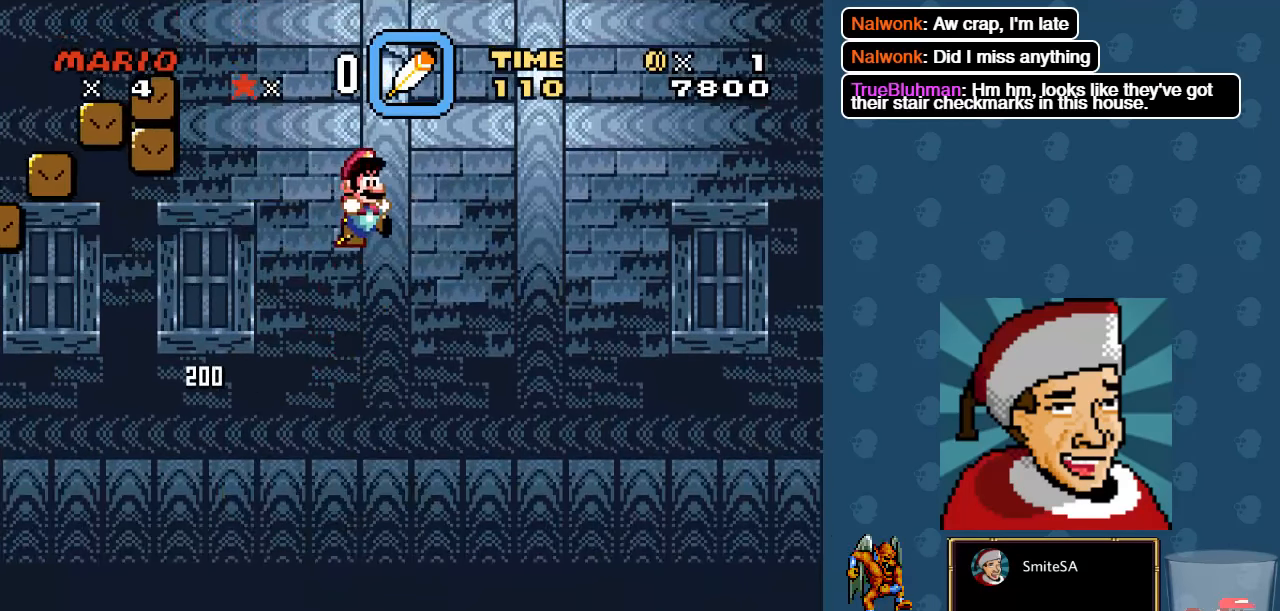
{"buttons": ["A", "X", "DPAD_RIGHT"], "left_stick": "center", "right_stick": "center", "events": []}
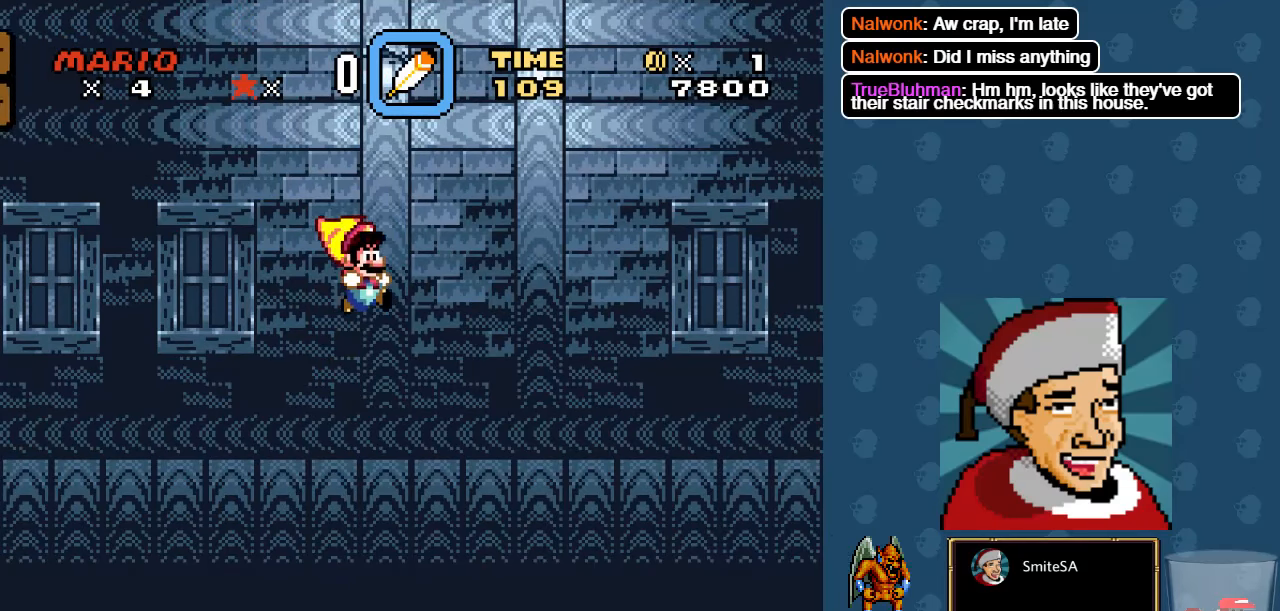
{"buttons": ["A", "X", "DPAD_RIGHT"], "left_stick": "center", "right_stick": "center", "events": []}
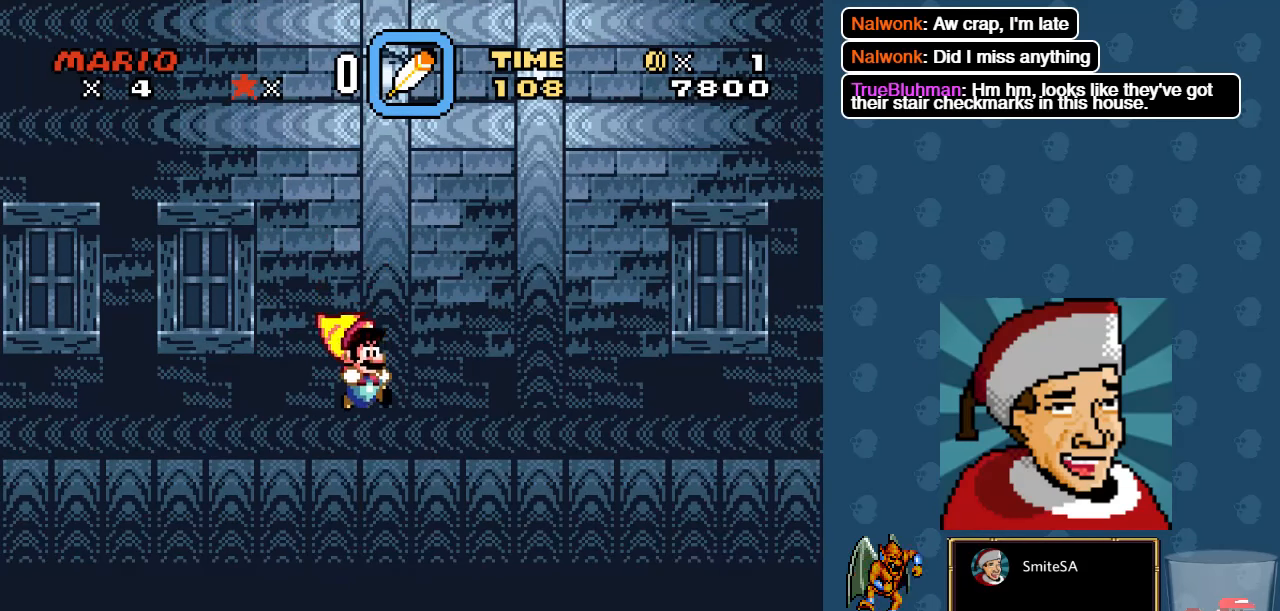
{"buttons": ["L3", "R3"], "left_stick": "center", "right_stick": "center", "events": [[217, "DPAD_RIGHT", "up"], [317, "A", "up"], [317, "X", "up"], [484, "L3", "down"], [500, "R3", "down"]]}